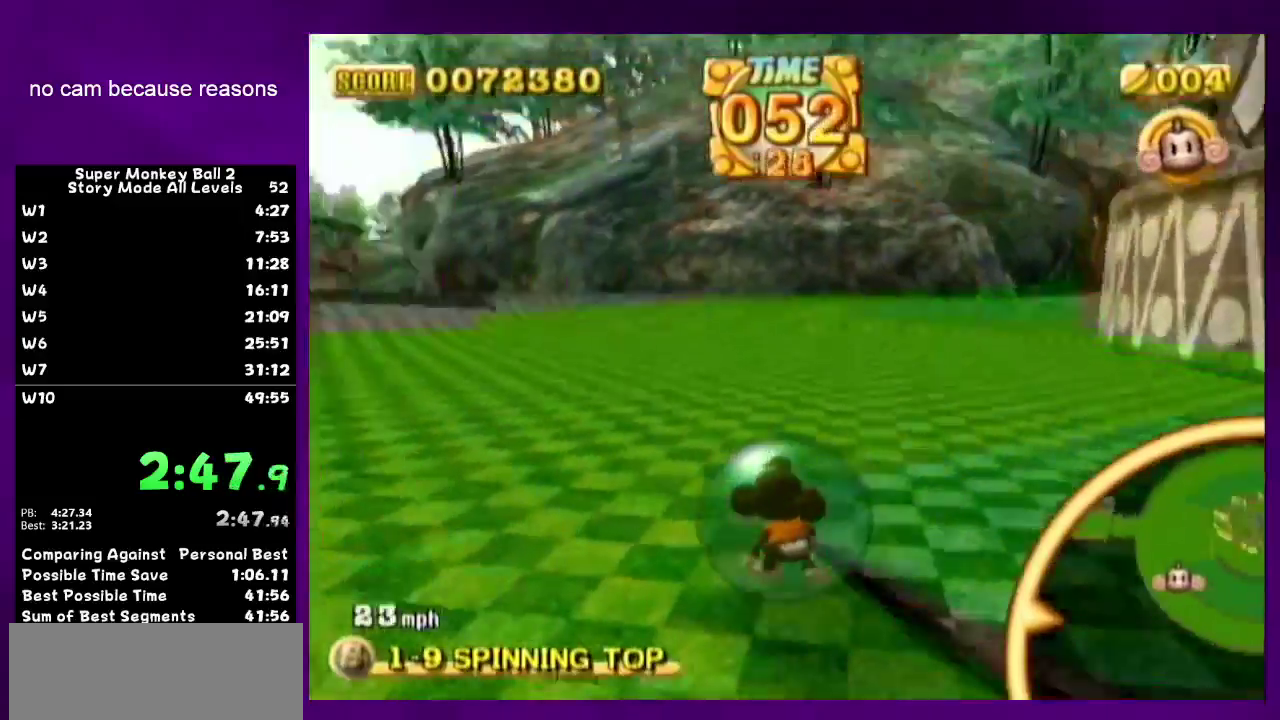
Gameplay with a controller (Nintendo layout); each line is a JSON object with the inputs held at the frame after it. Not read: L3 R3 X Y right_stick.
{"buttons": [], "left_stick": "down-right"}
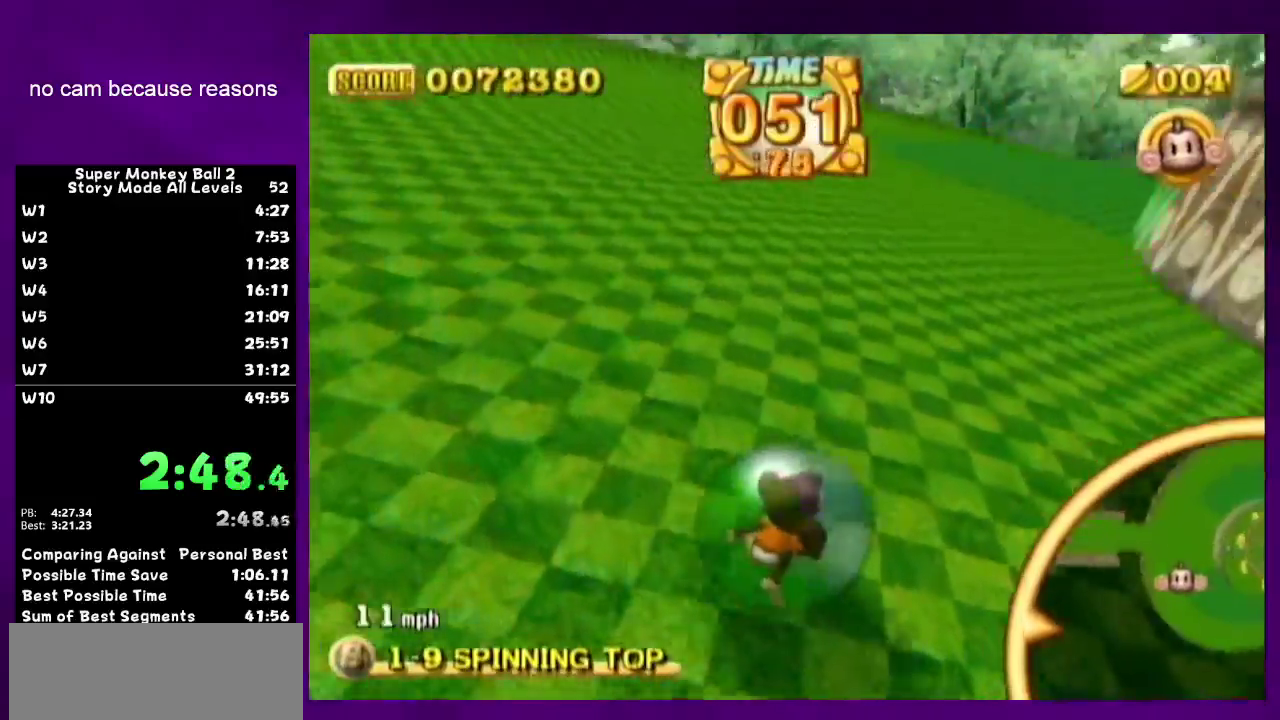
{"buttons": [], "left_stick": "up-right"}
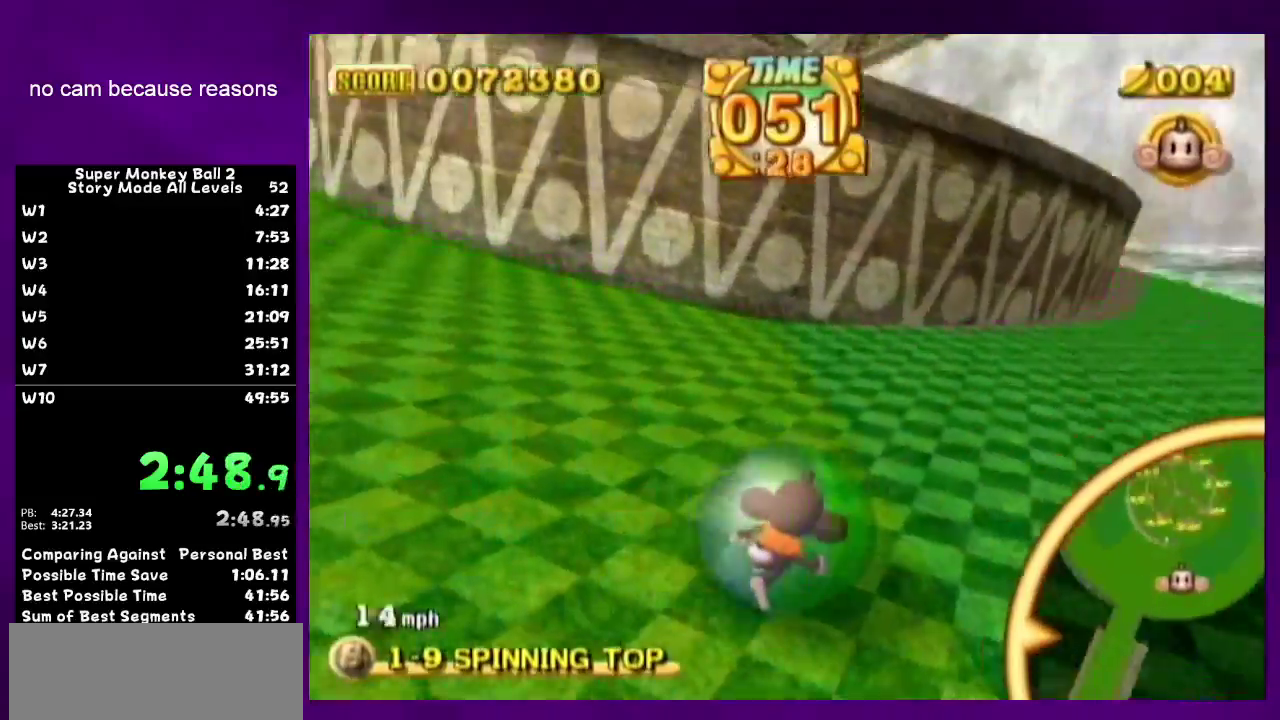
{"buttons": [], "left_stick": "up"}
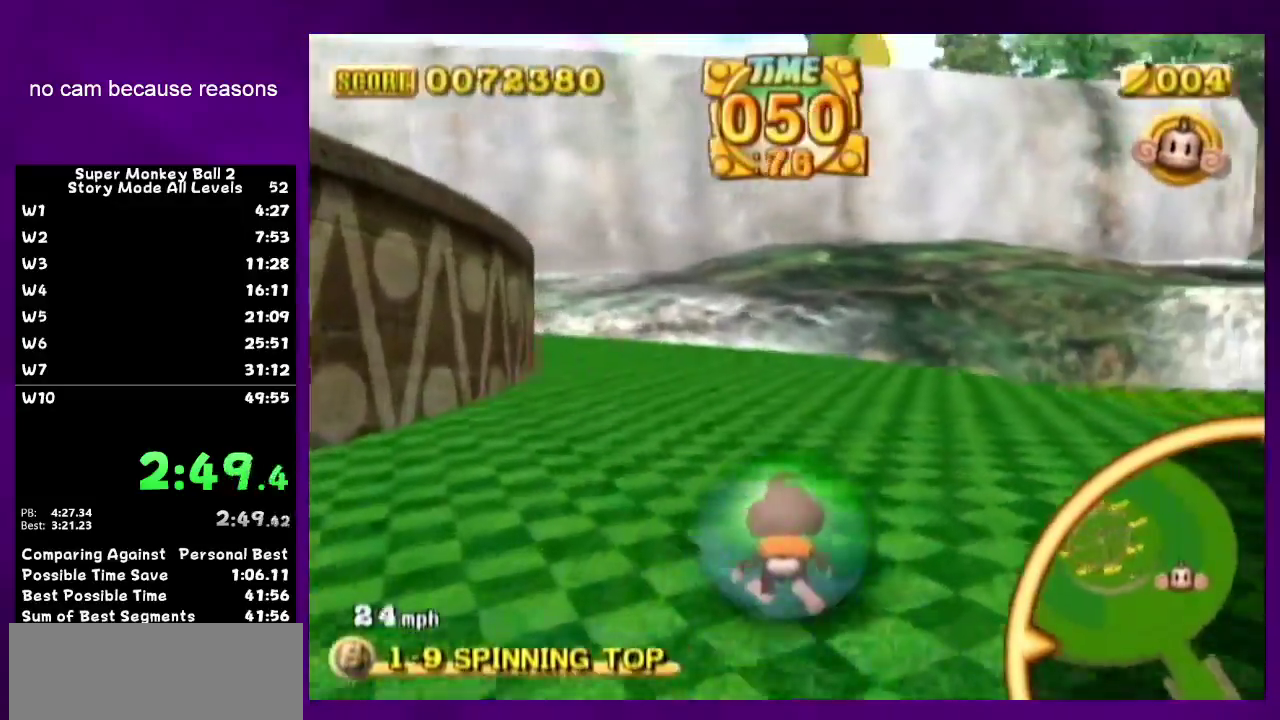
{"buttons": [], "left_stick": "up-left"}
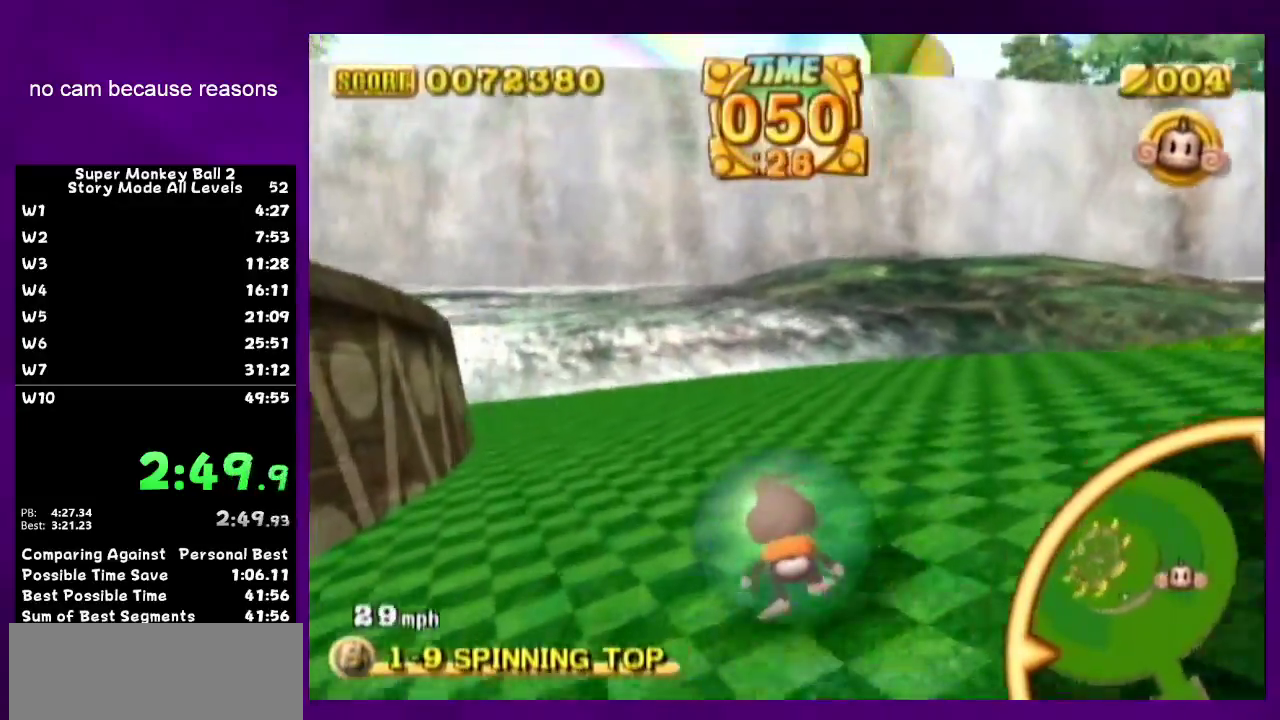
{"buttons": [], "left_stick": "up-left"}
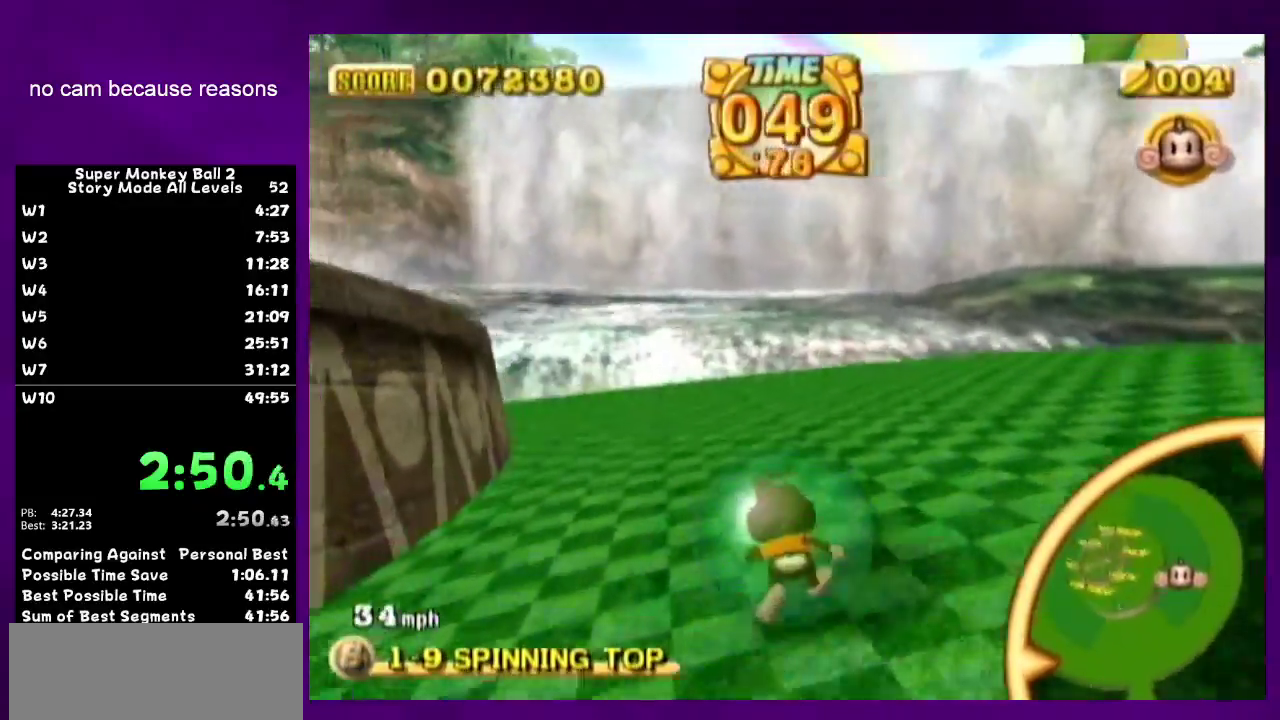
{"buttons": [], "left_stick": "up-left"}
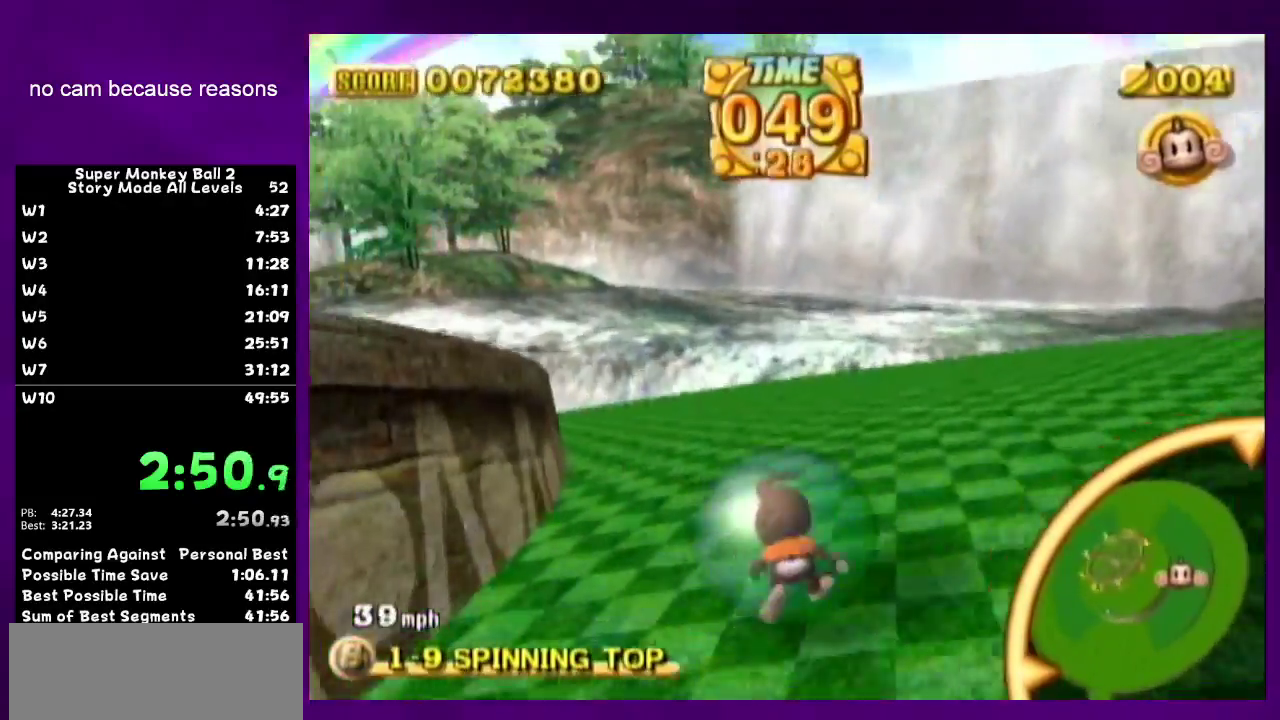
{"buttons": [], "left_stick": "left"}
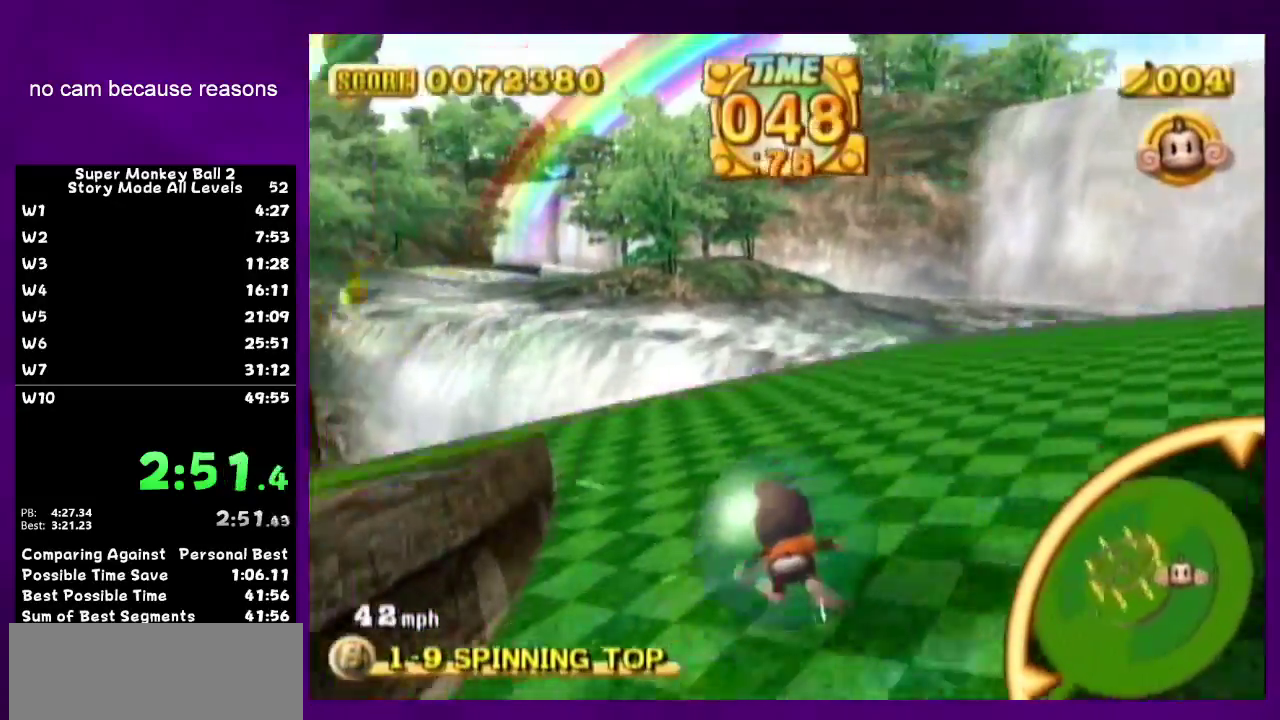
{"buttons": [], "left_stick": "down-left"}
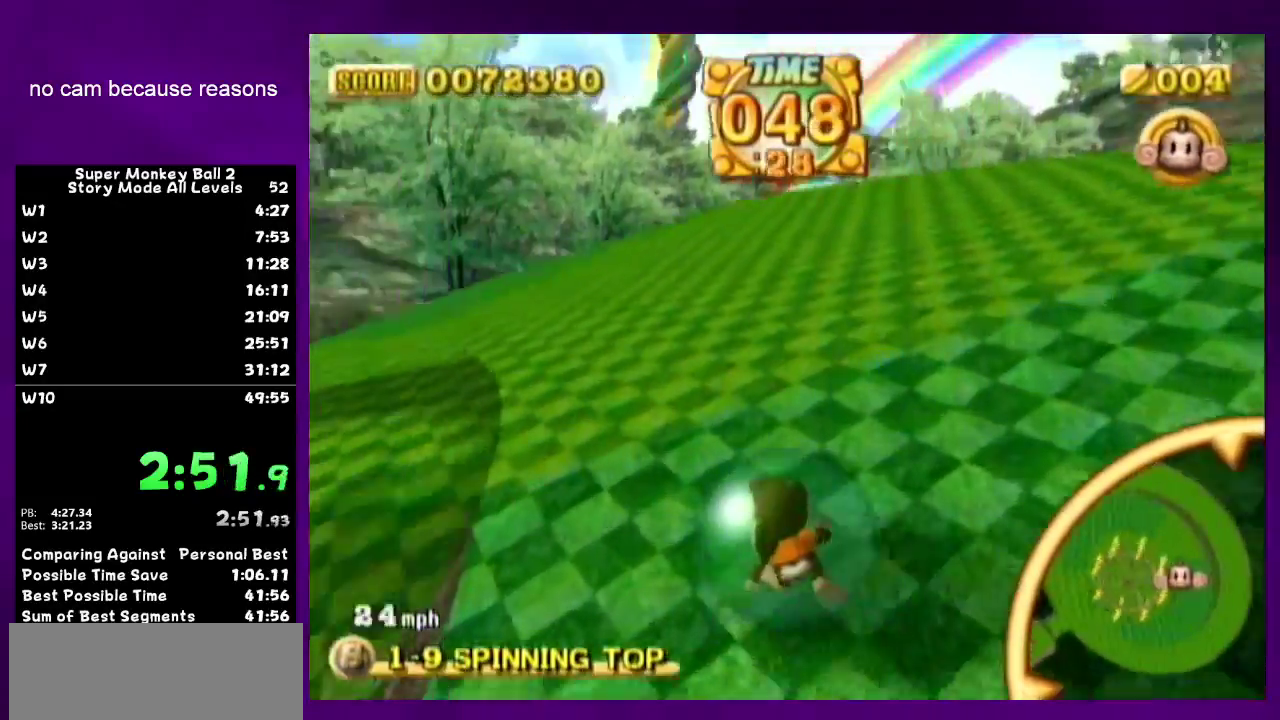
{"buttons": [], "left_stick": "down-left"}
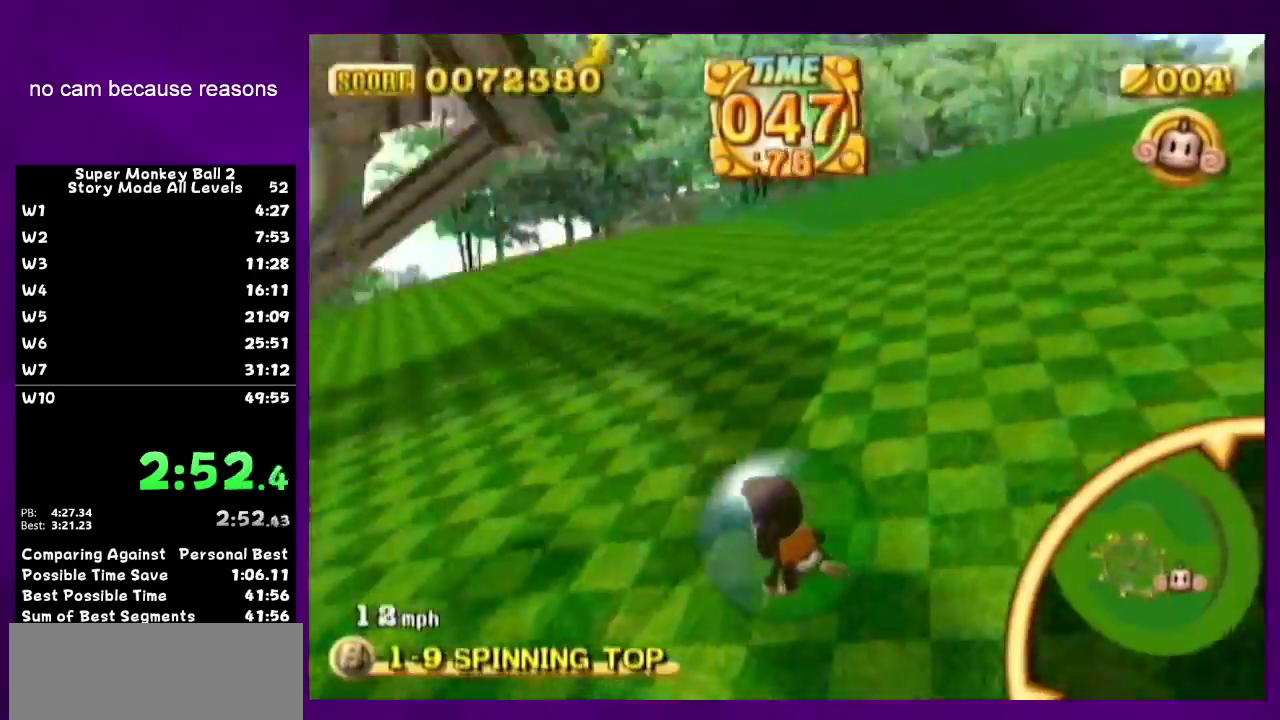
{"buttons": [], "left_stick": "up-left"}
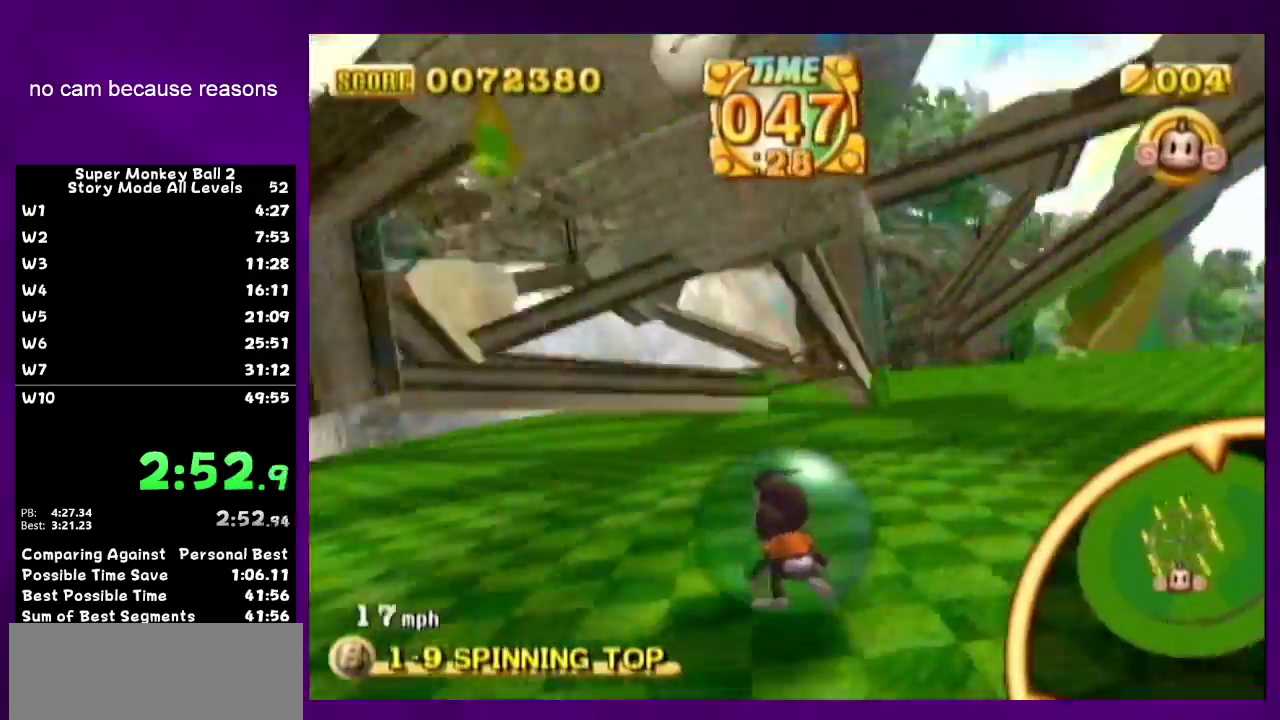
{"buttons": [], "left_stick": "down-left"}
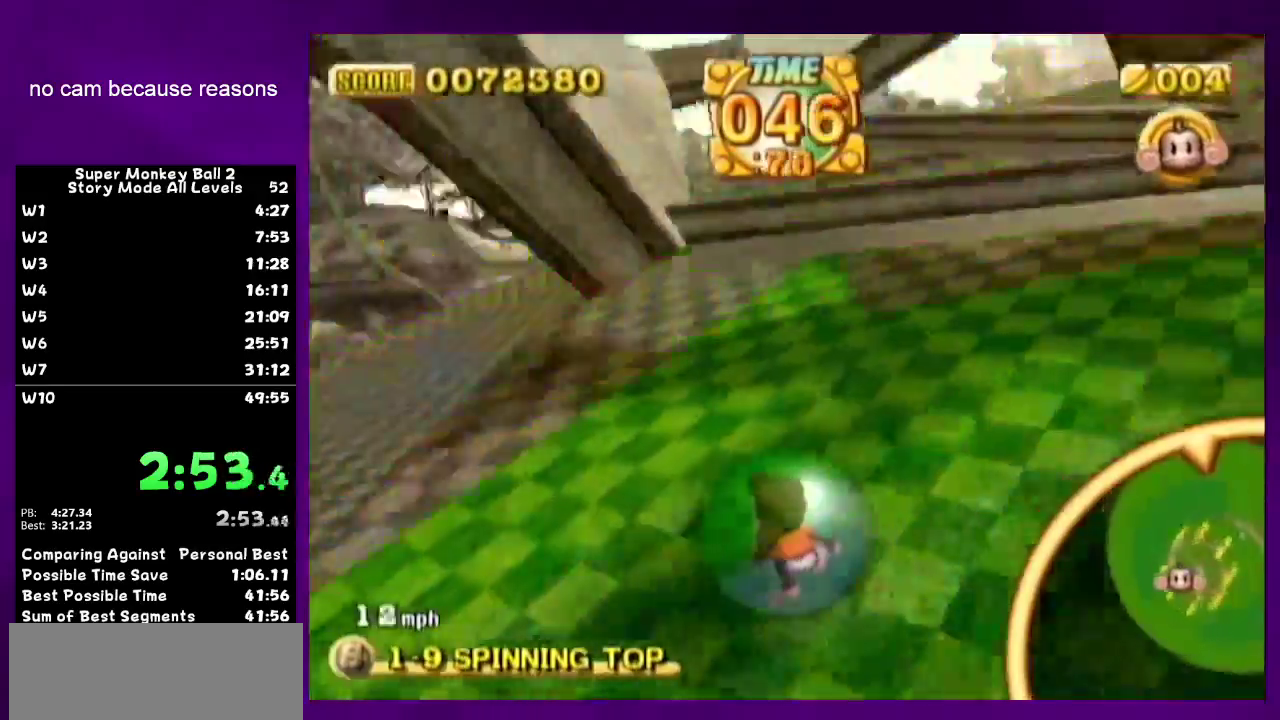
{"buttons": [], "left_stick": "right"}
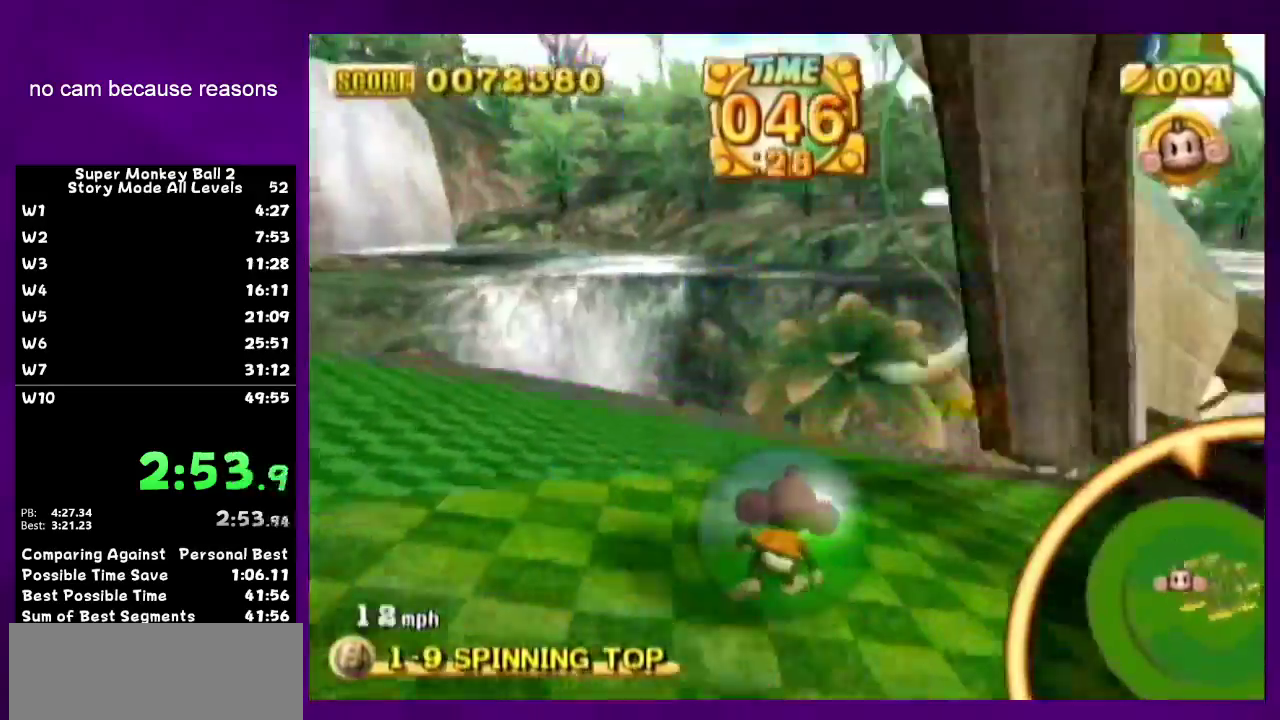
{"buttons": [], "left_stick": "down"}
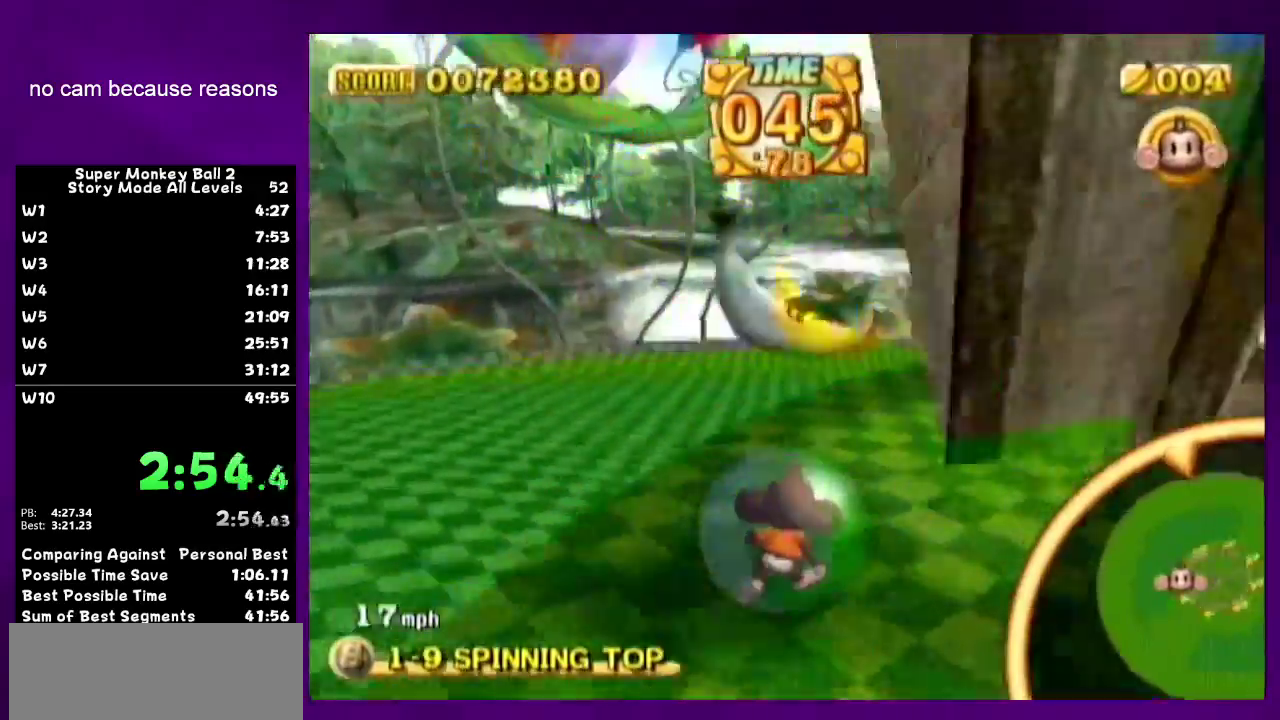
{"buttons": [], "left_stick": "center"}
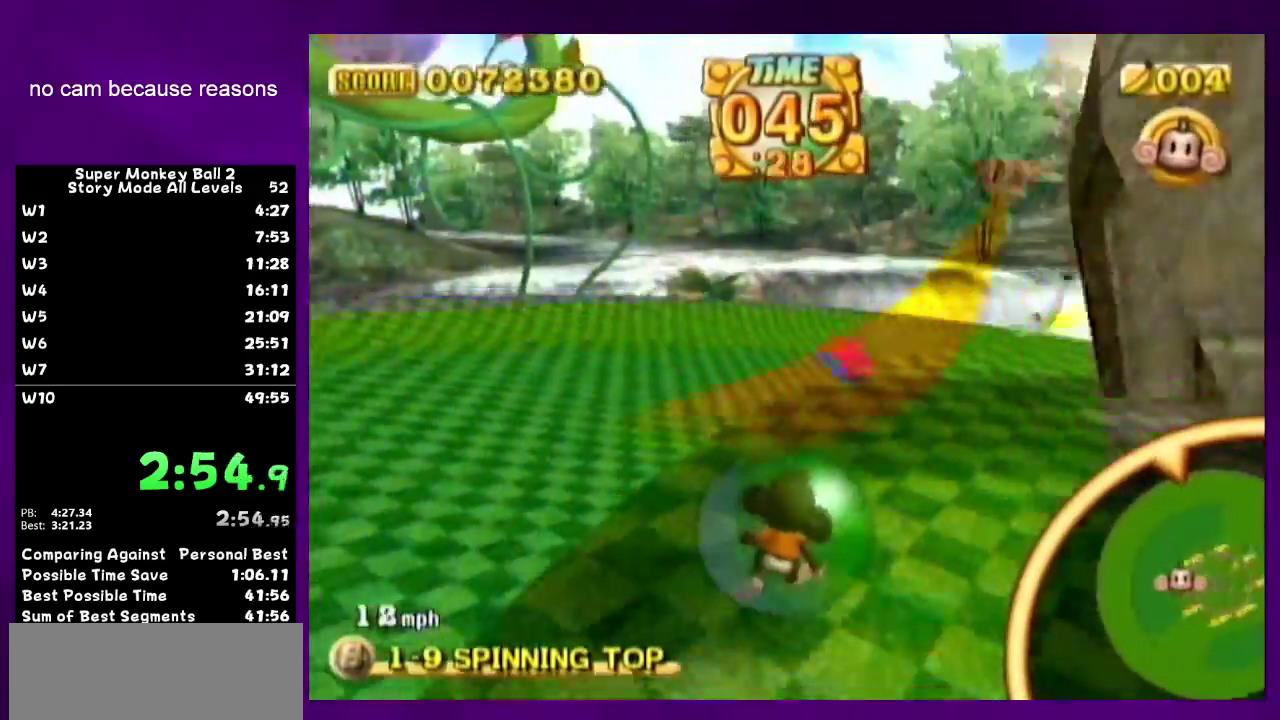
{"buttons": [], "left_stick": "right"}
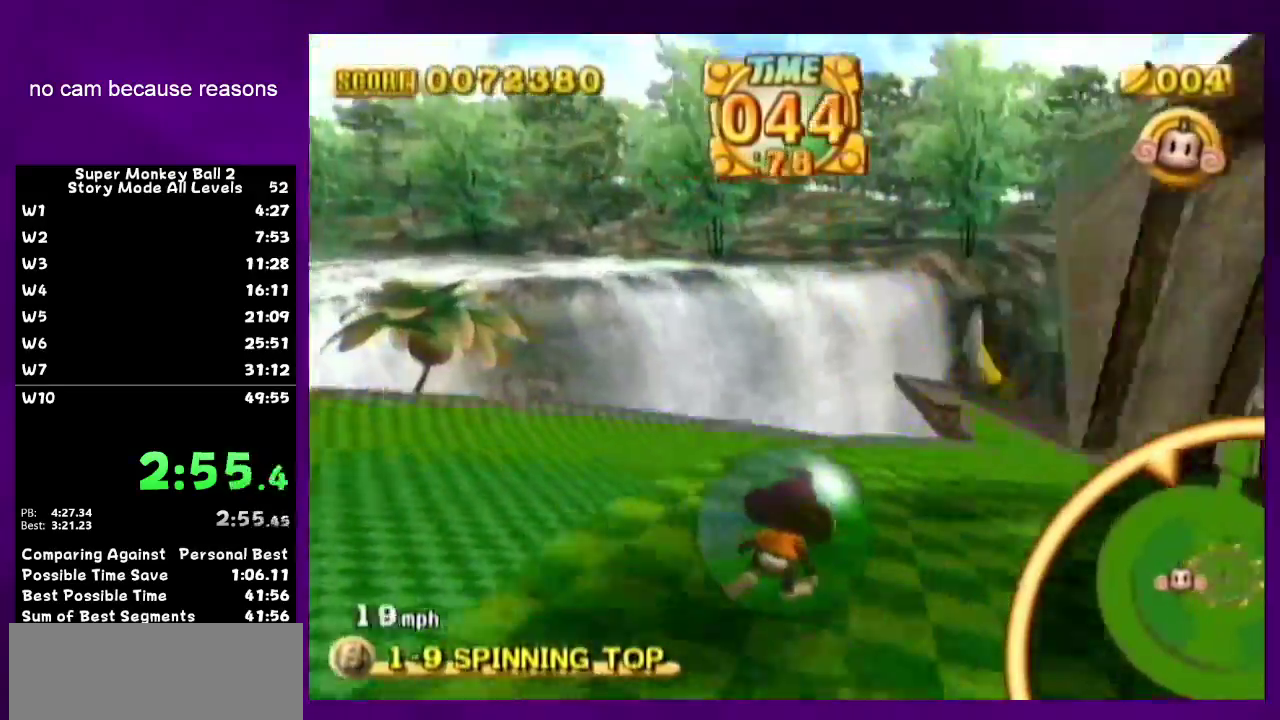
{"buttons": [], "left_stick": "up"}
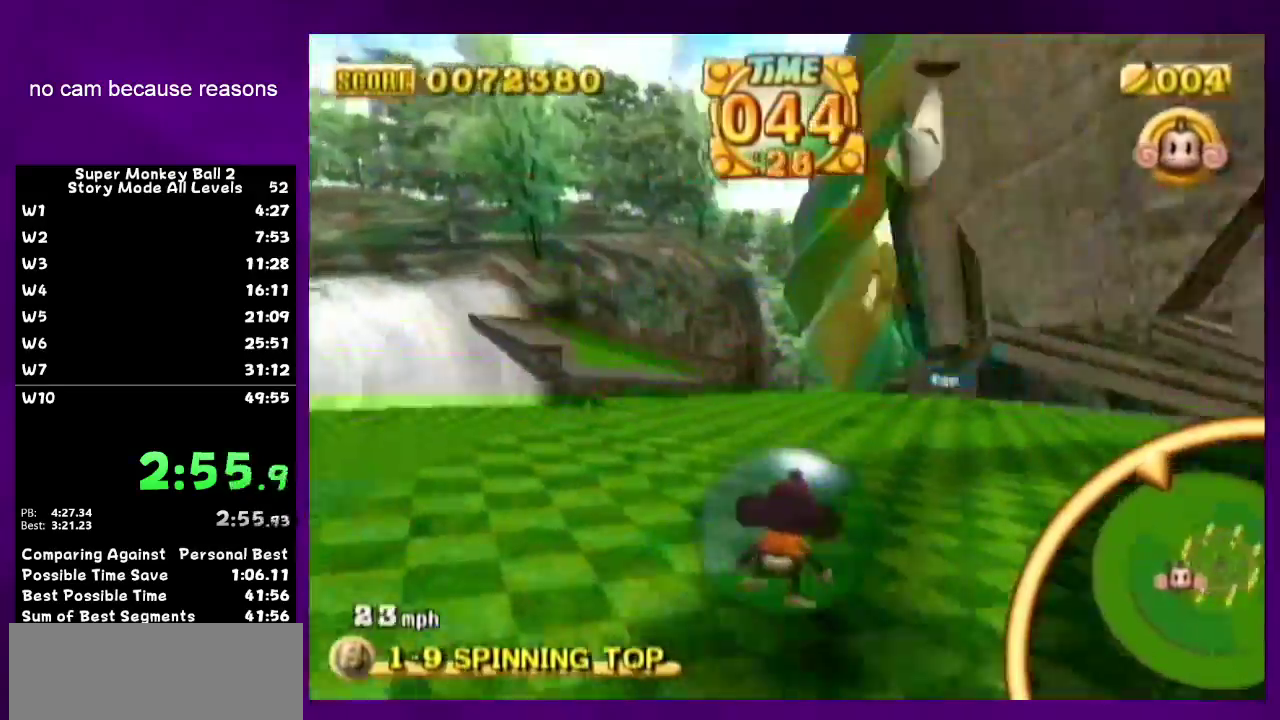
{"buttons": [], "left_stick": "up"}
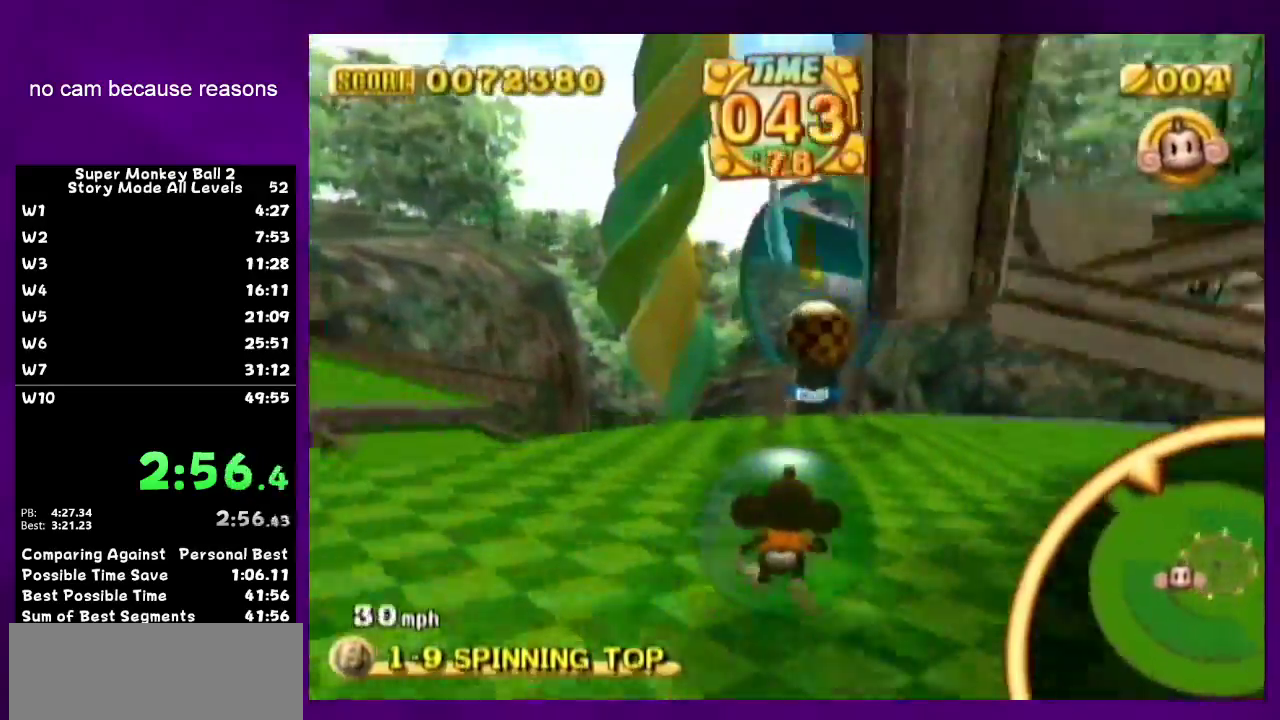
{"buttons": [], "left_stick": "up-left"}
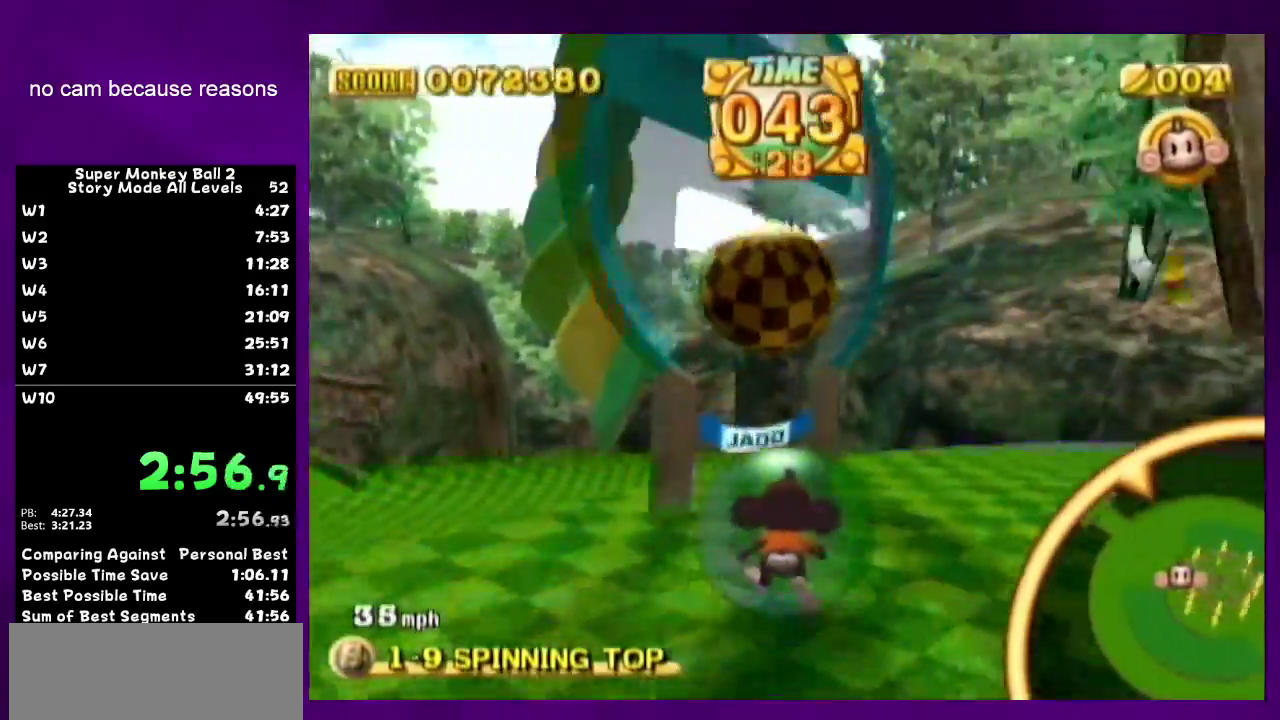
{"buttons": [], "left_stick": "center"}
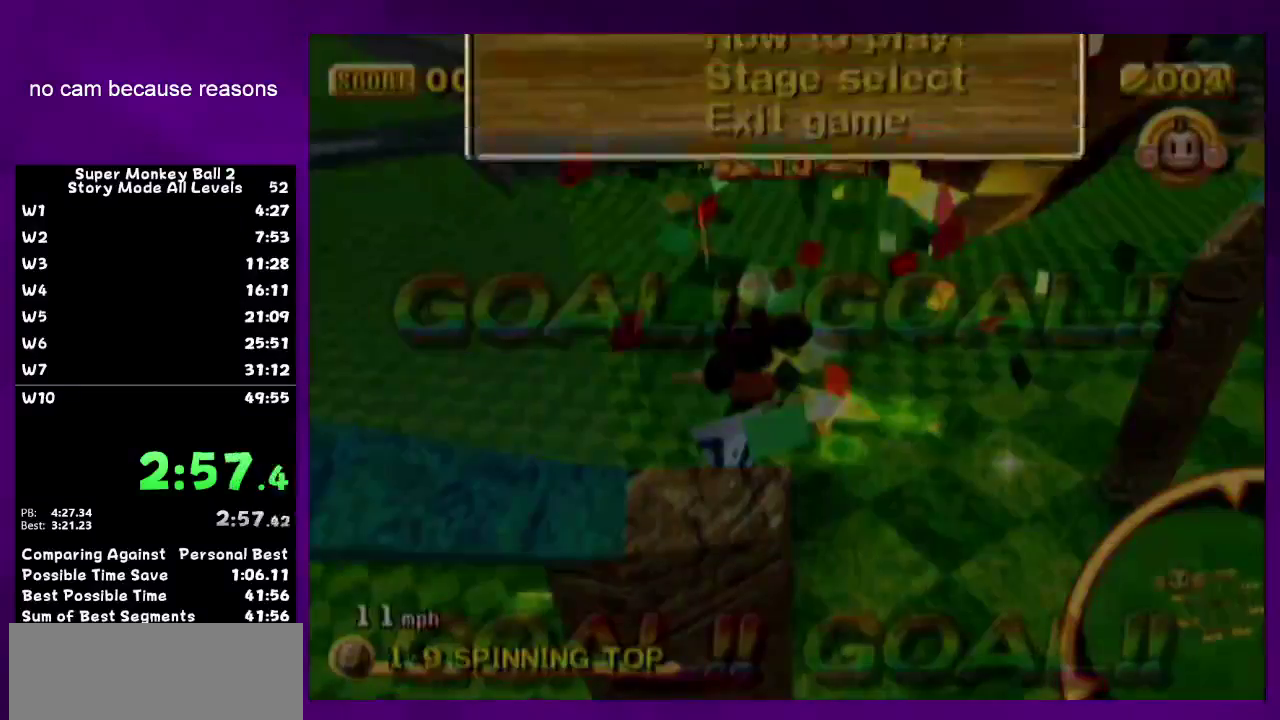
{"buttons": ["A"], "left_stick": "center"}
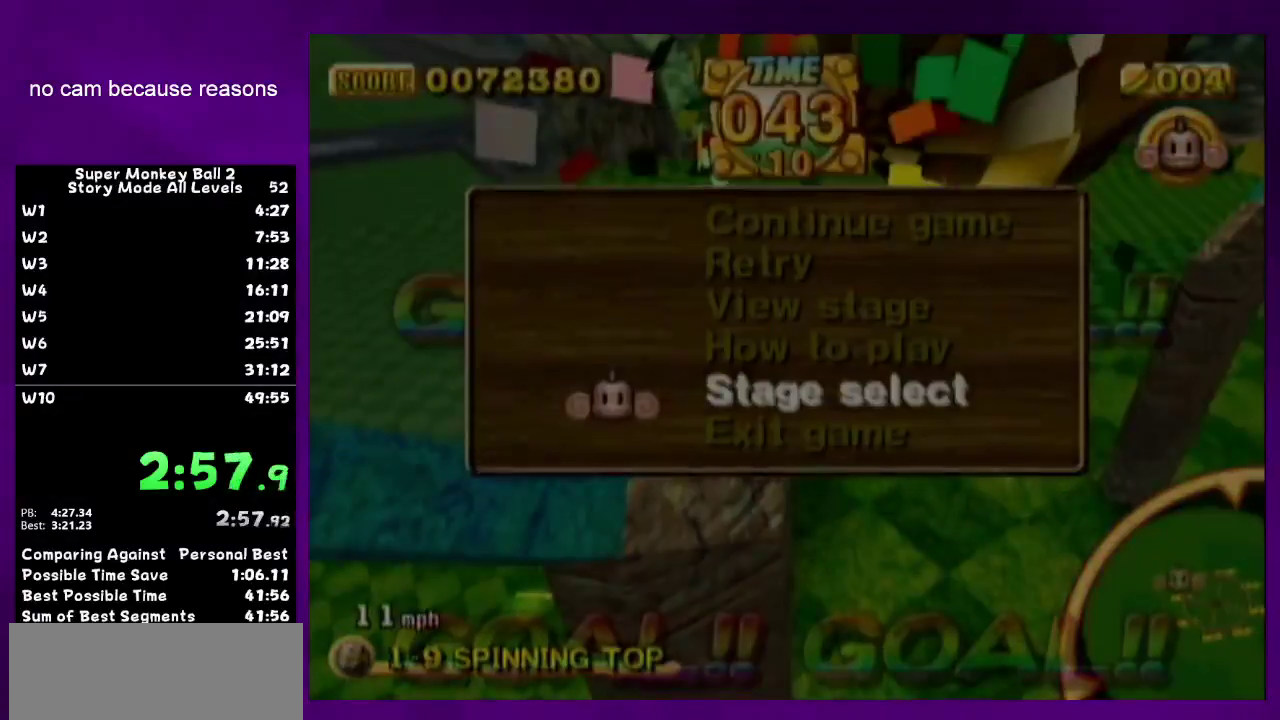
{"buttons": ["A"], "left_stick": "center"}
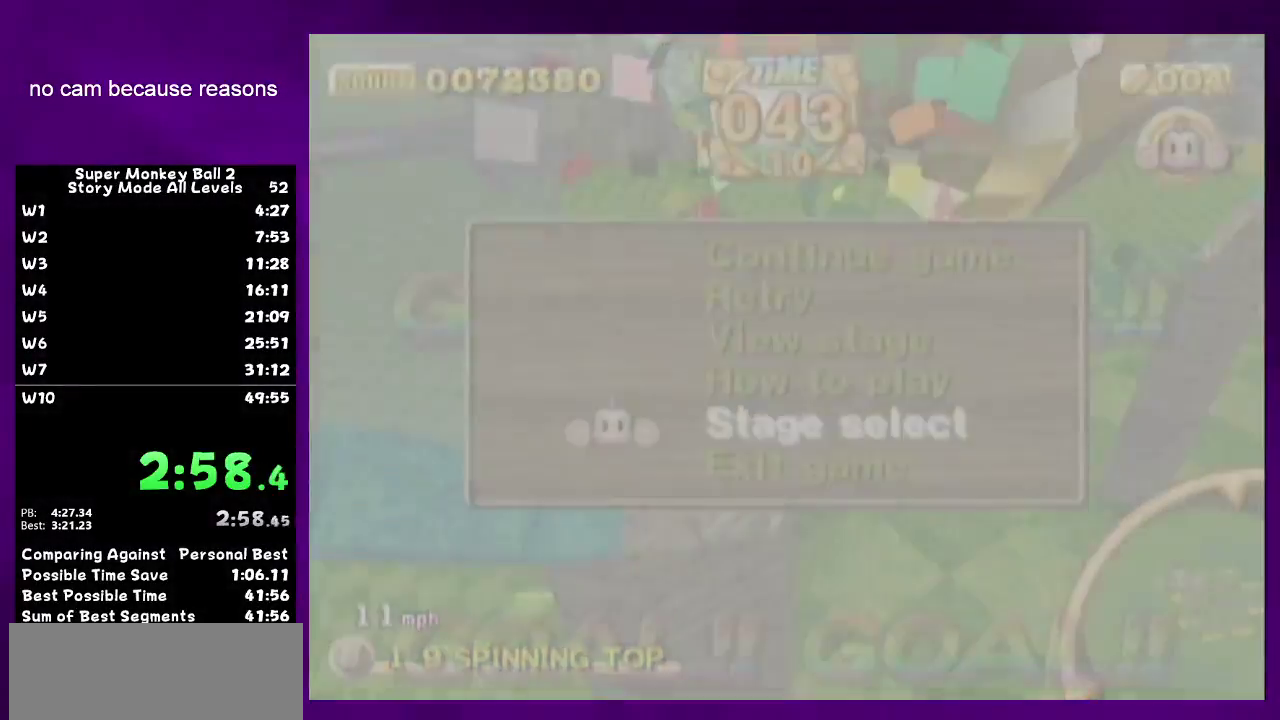
{"buttons": ["A"], "left_stick": "center"}
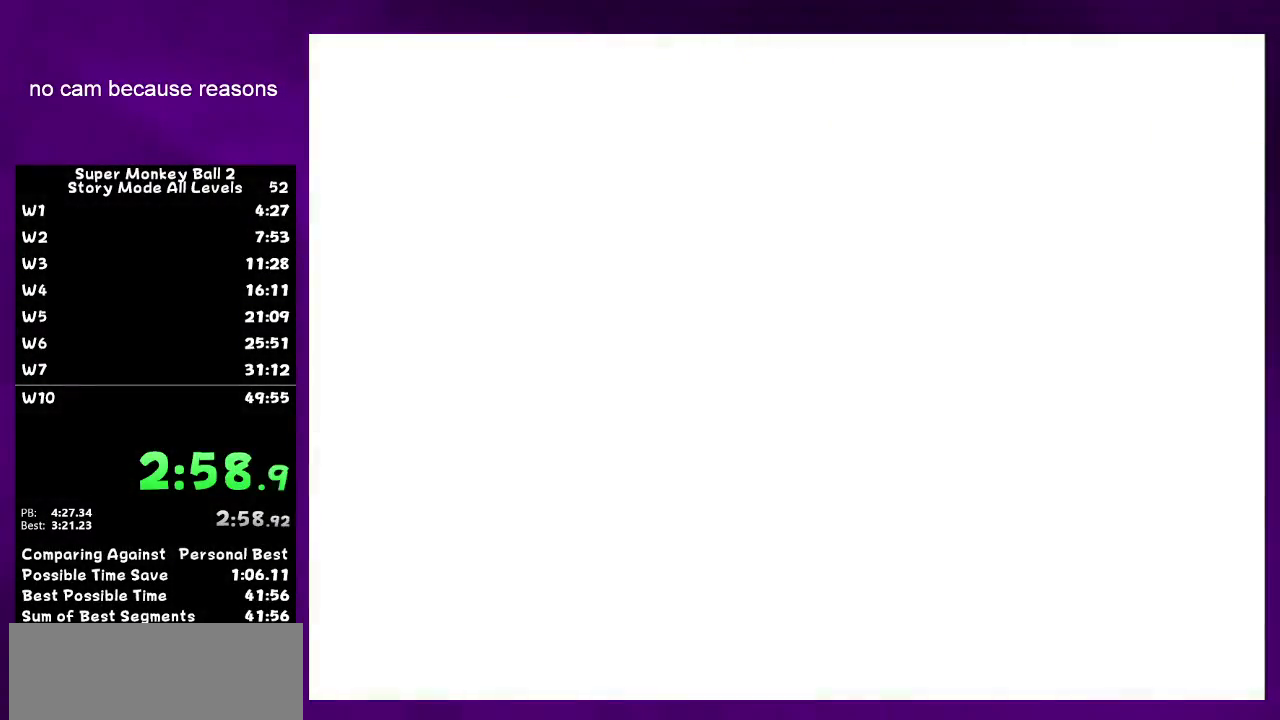
{"buttons": ["A"], "left_stick": "center"}
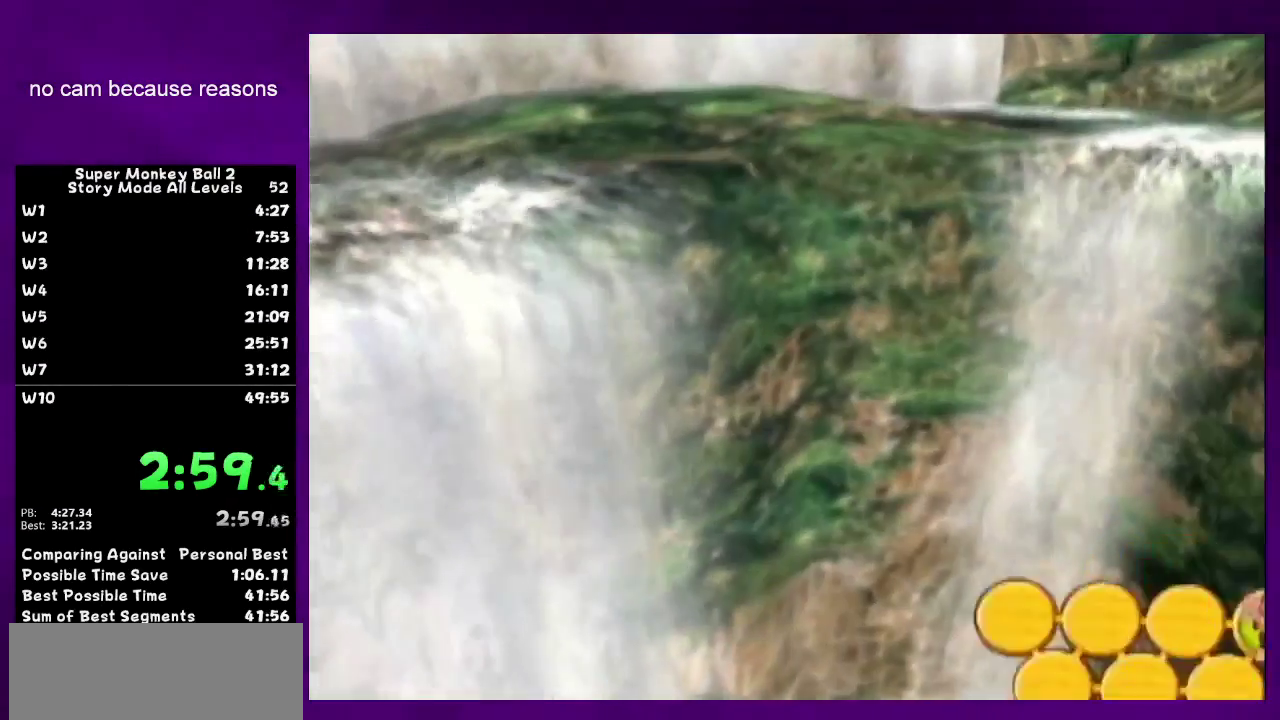
{"buttons": ["A"], "left_stick": "center"}
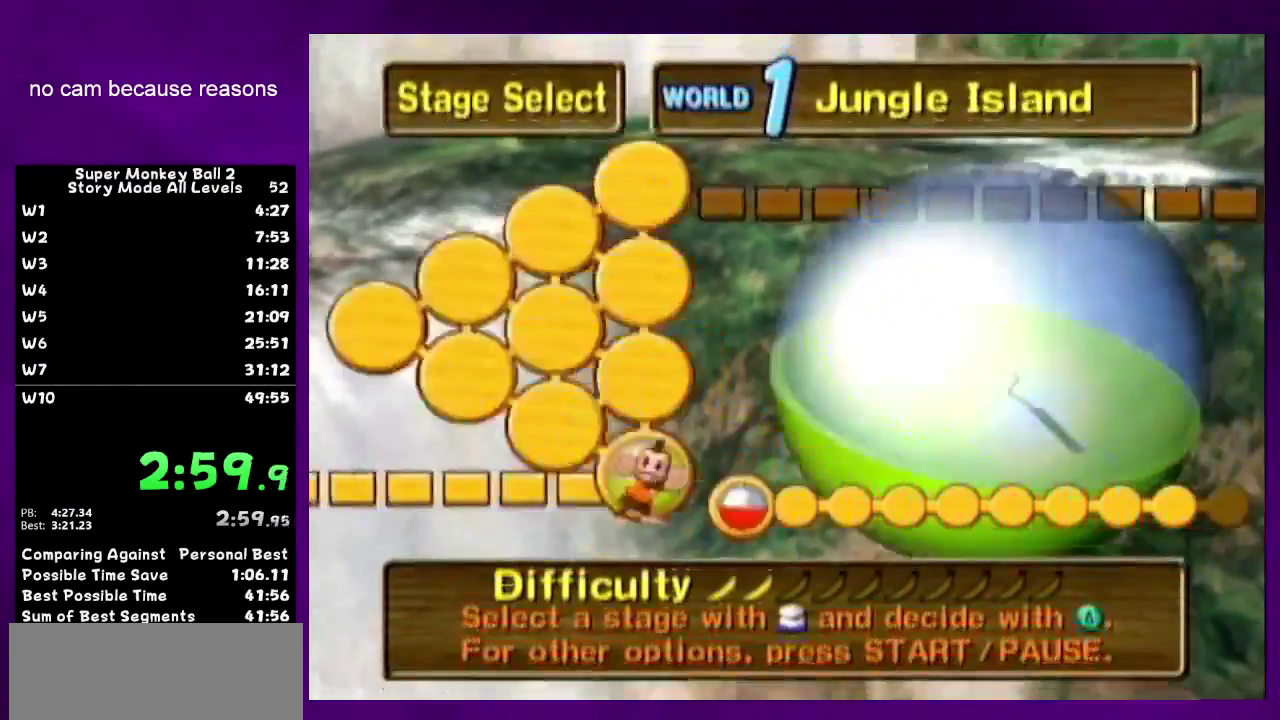
{"buttons": ["A"], "left_stick": "center"}
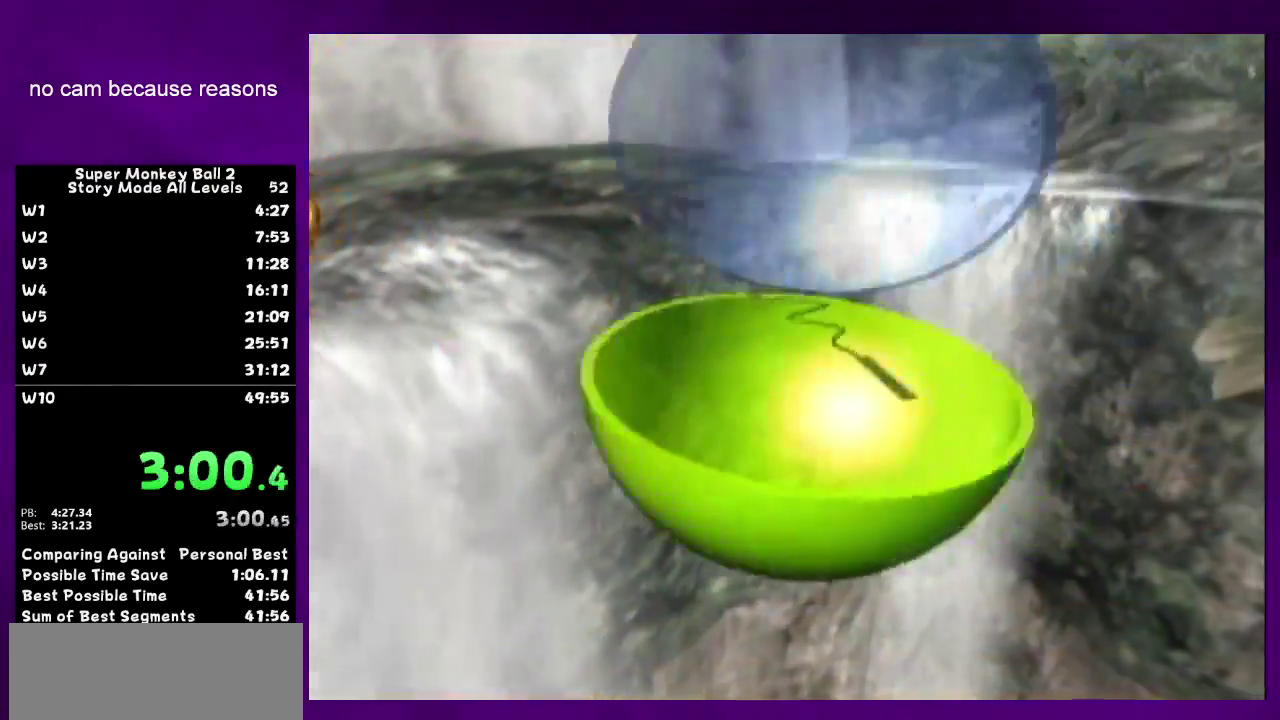
{"buttons": ["A"], "left_stick": "center"}
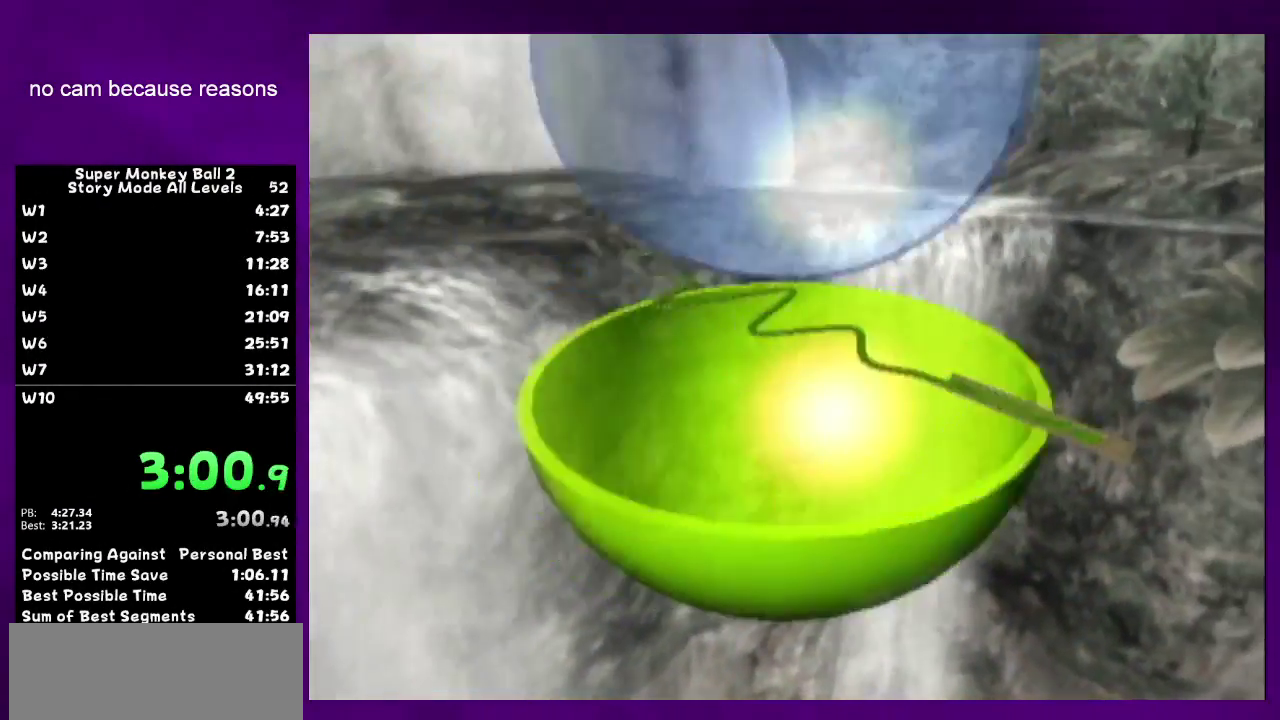
{"buttons": ["A"], "left_stick": "center"}
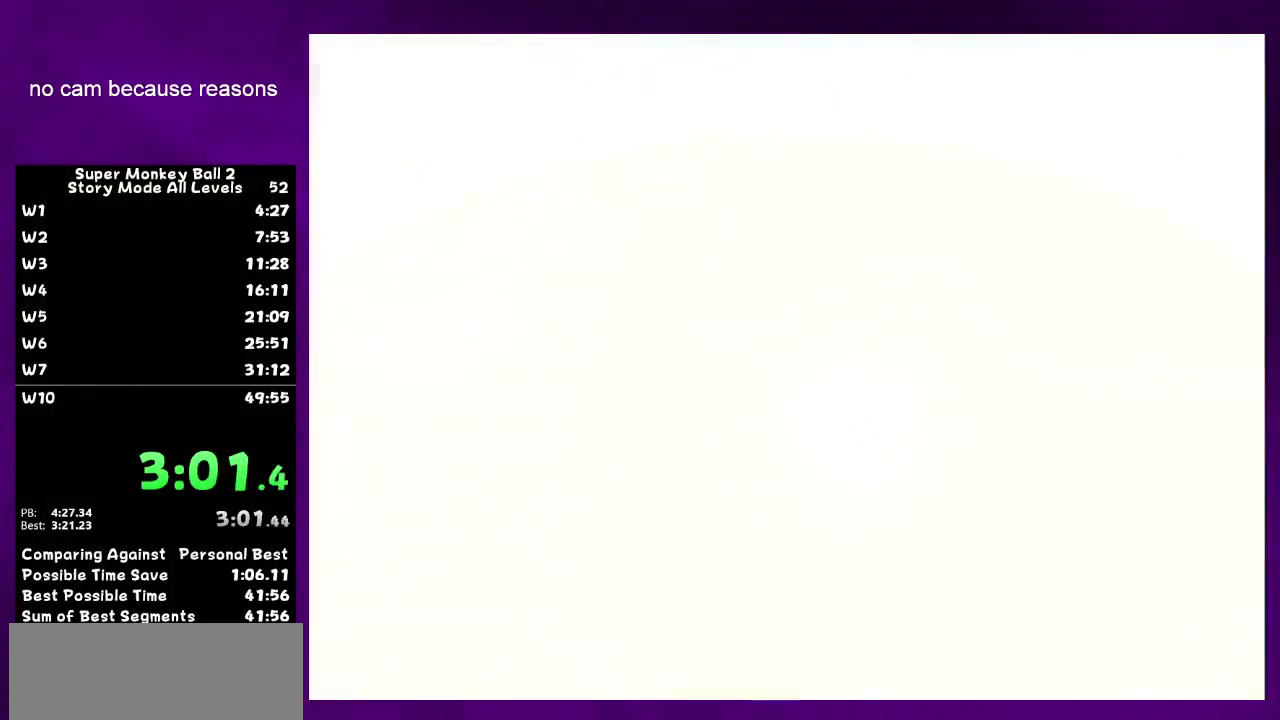
{"buttons": ["A"], "left_stick": "center"}
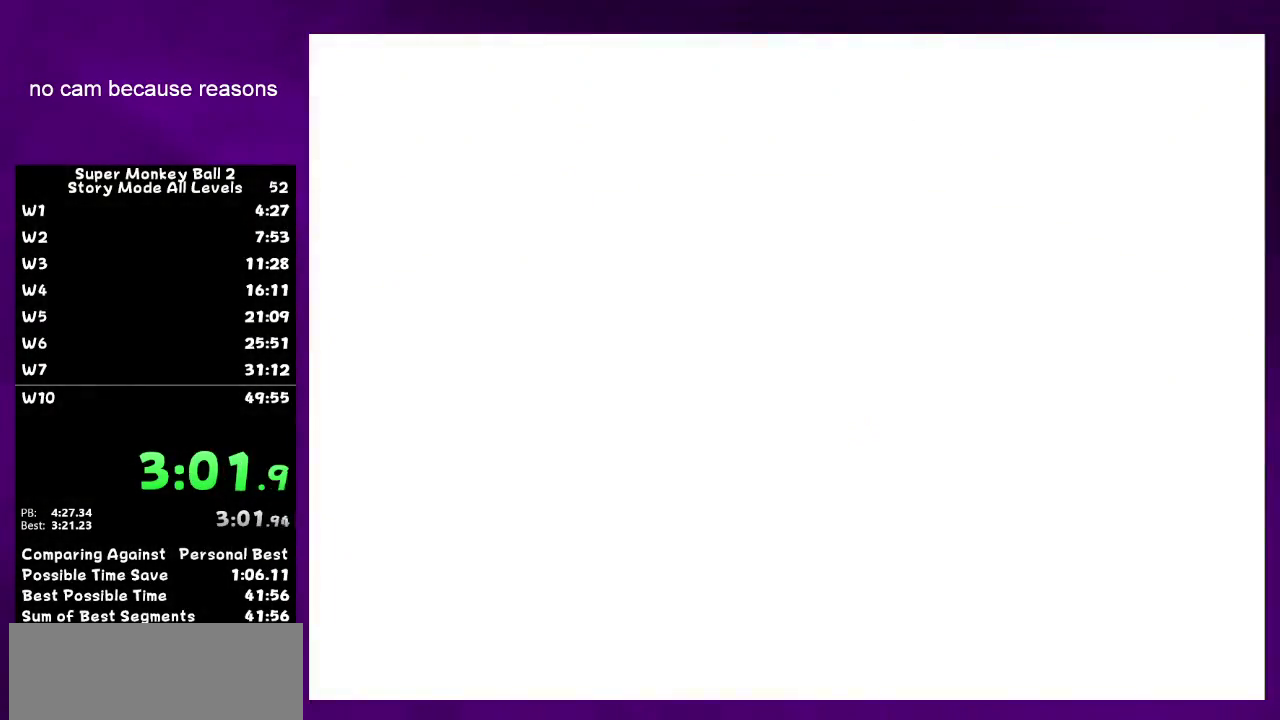
{"buttons": [], "left_stick": "center"}
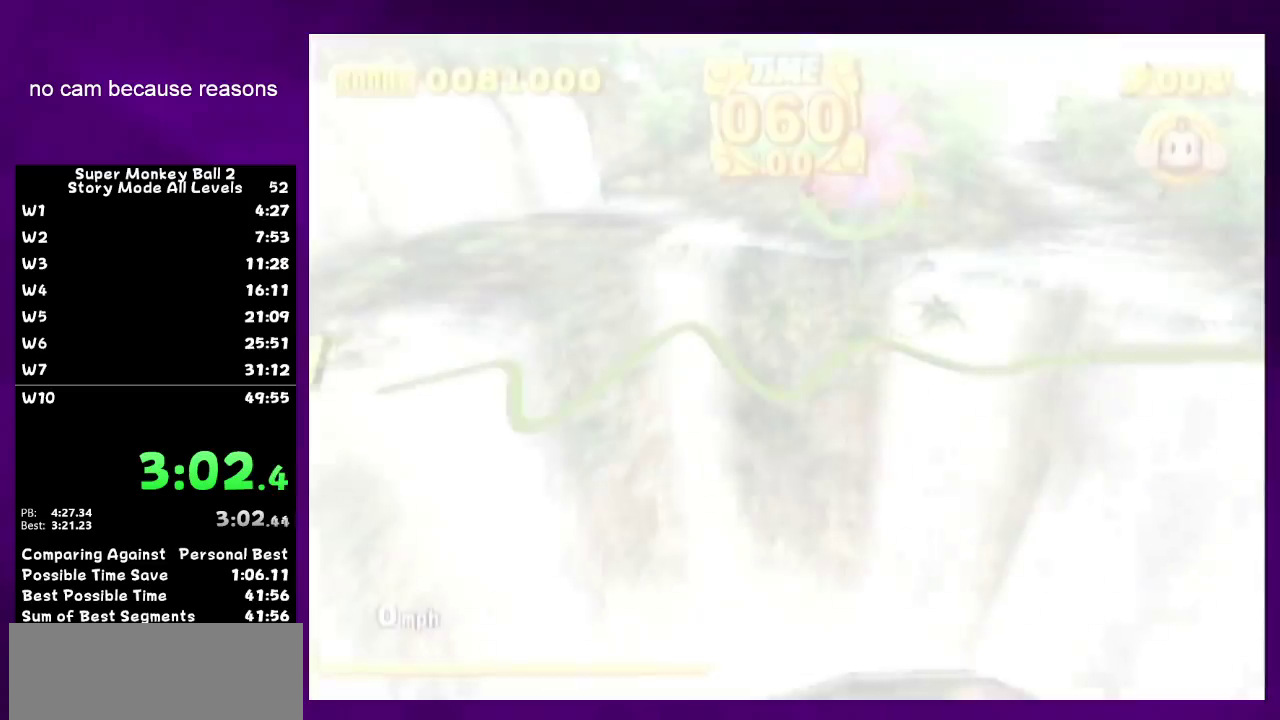
{"buttons": [], "left_stick": "center"}